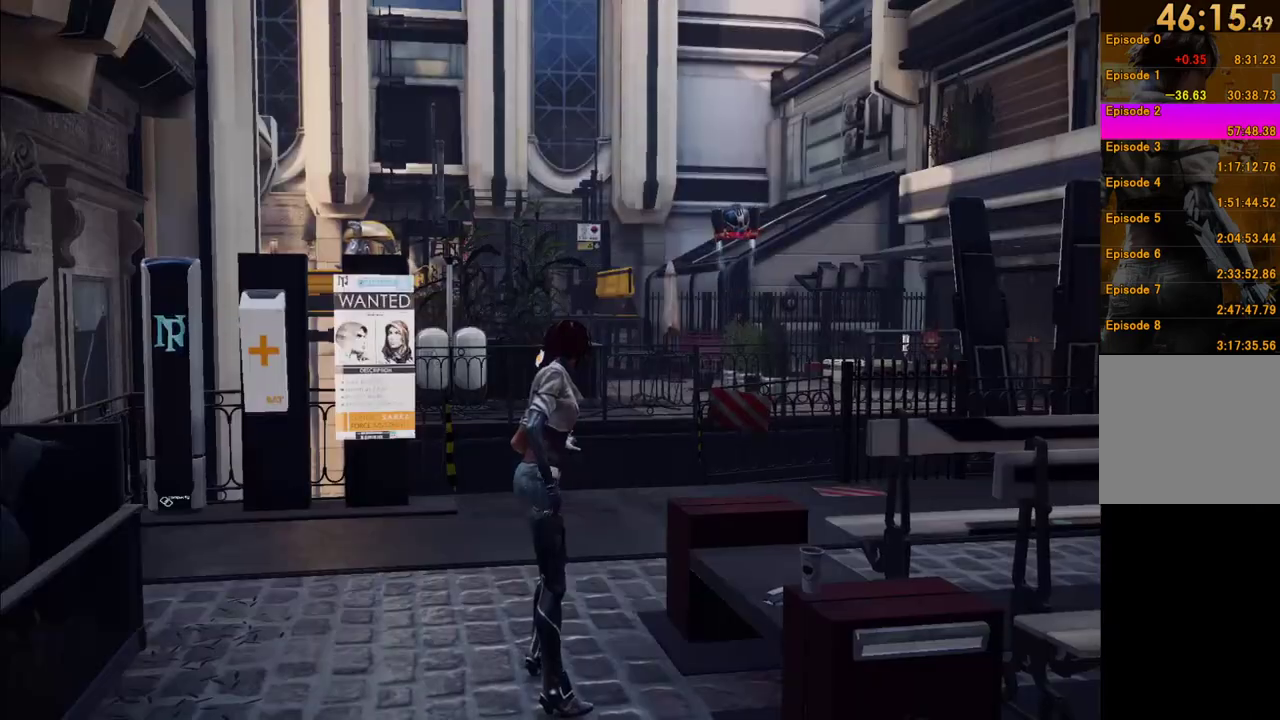
Gameplay with a controller (Xbox layout); each line is a JSON object with the inputs held at the frame after it. "events" lists button and stick changes between this image and that frame as [ms after this image, input, new state], when the widget could be followed in between. This overlay highlights the sticks when they move; stick clicks (L3 R3) are not distinguishable. Not read: L3 R3.
{"buttons": [], "left_stick": "up", "right_stick": "down", "events": [[283, "right_stick", "down"], [300, "left_stick", "up"]]}
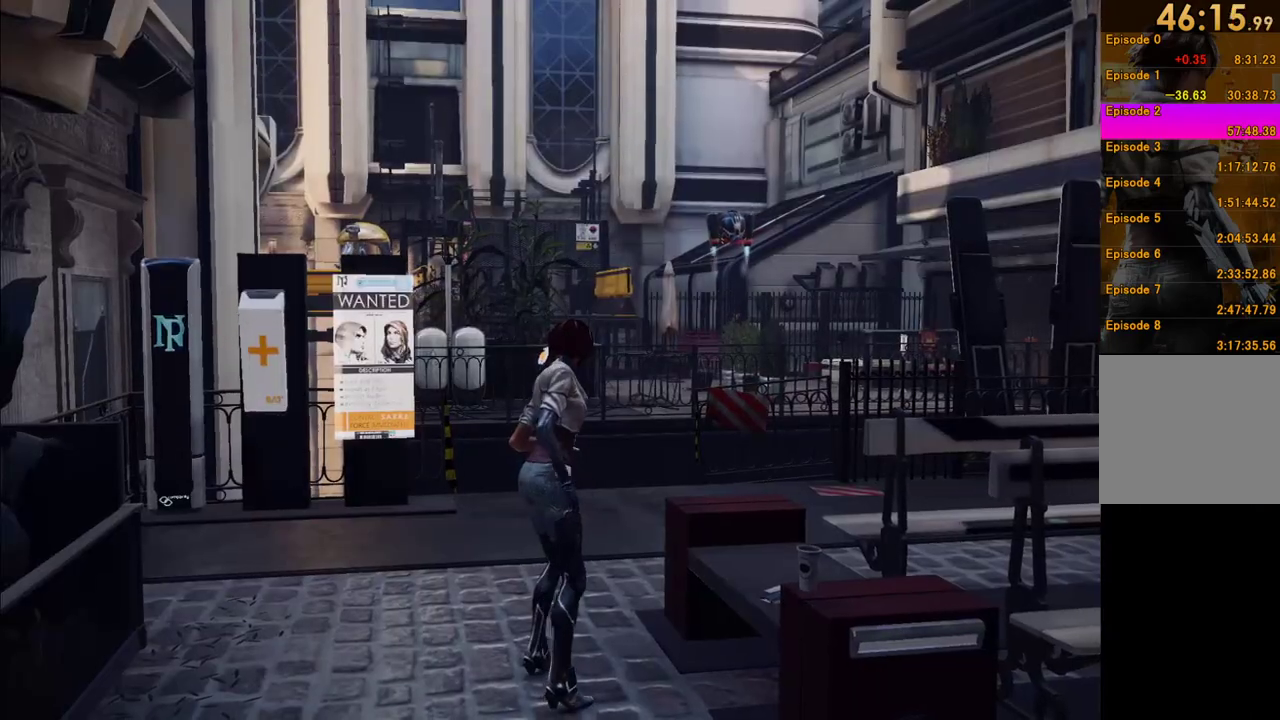
{"buttons": [], "left_stick": "up", "right_stick": "center", "events": [[17, "right_stick", "center"], [217, "right_stick", "down"], [417, "right_stick", "center"]]}
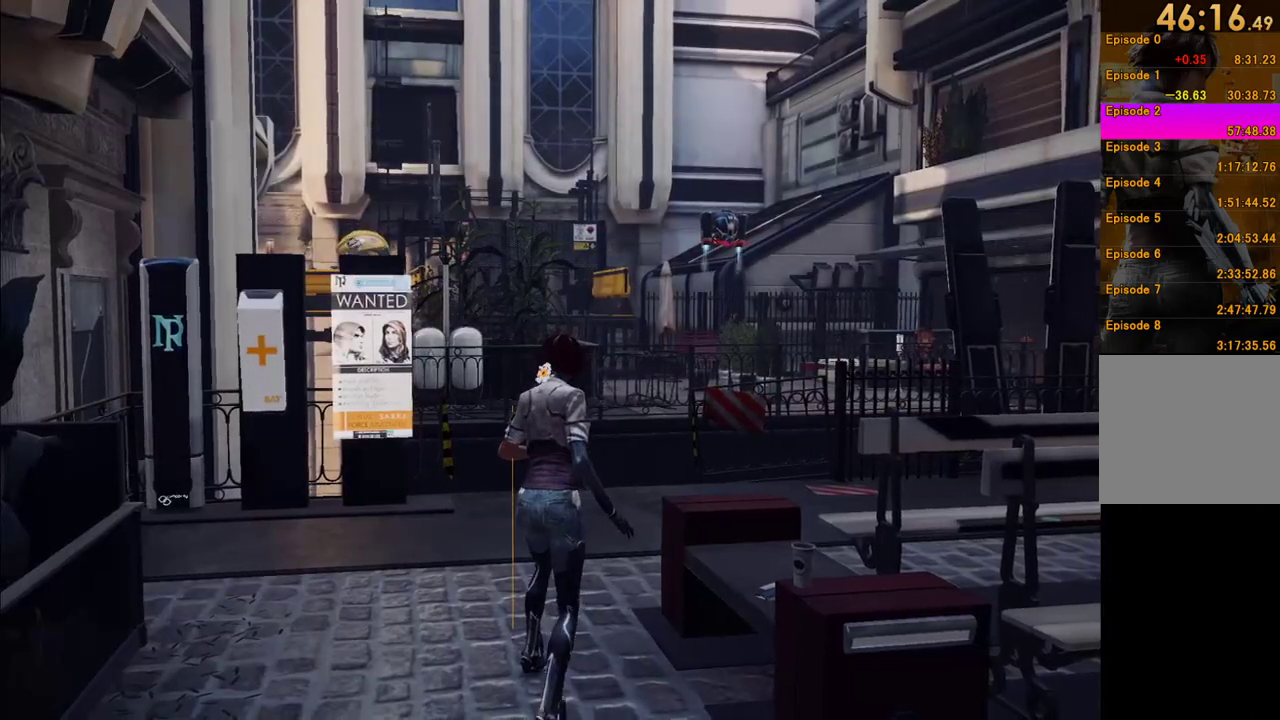
{"buttons": [], "left_stick": "up", "right_stick": "down", "events": [[17, "right_stick", "down"], [233, "right_stick", "center"], [333, "right_stick", "down"]]}
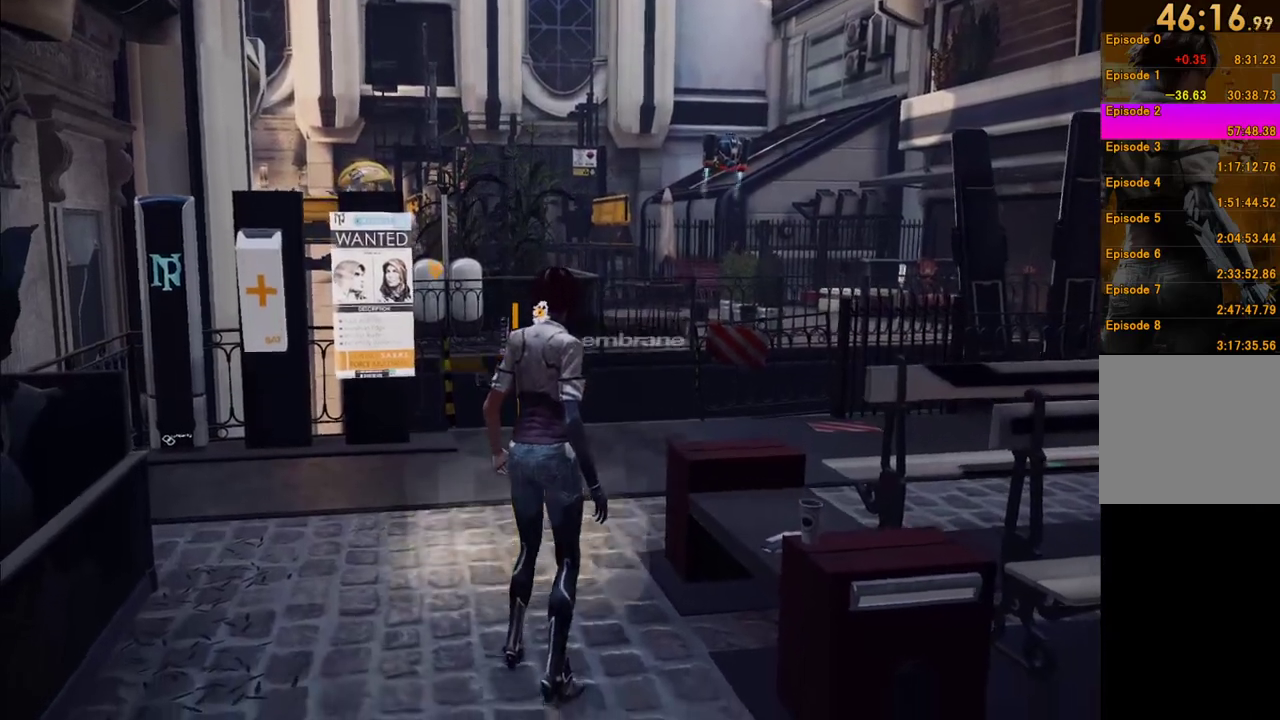
{"buttons": [], "left_stick": "up", "right_stick": "center", "events": [[17, "right_stick", "center"], [167, "right_stick", "down"], [333, "right_stick", "center"]]}
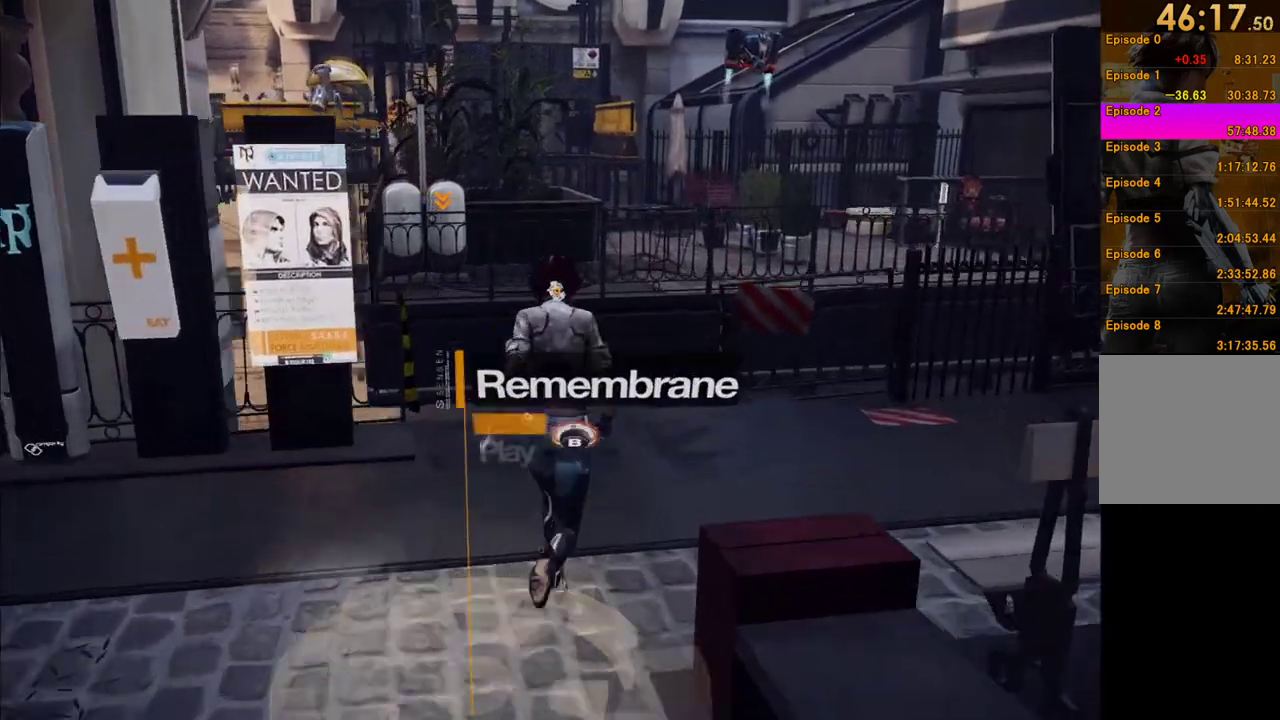
{"buttons": ["A"], "left_stick": "up", "right_stick": "center", "events": [[367, "A", "down"]]}
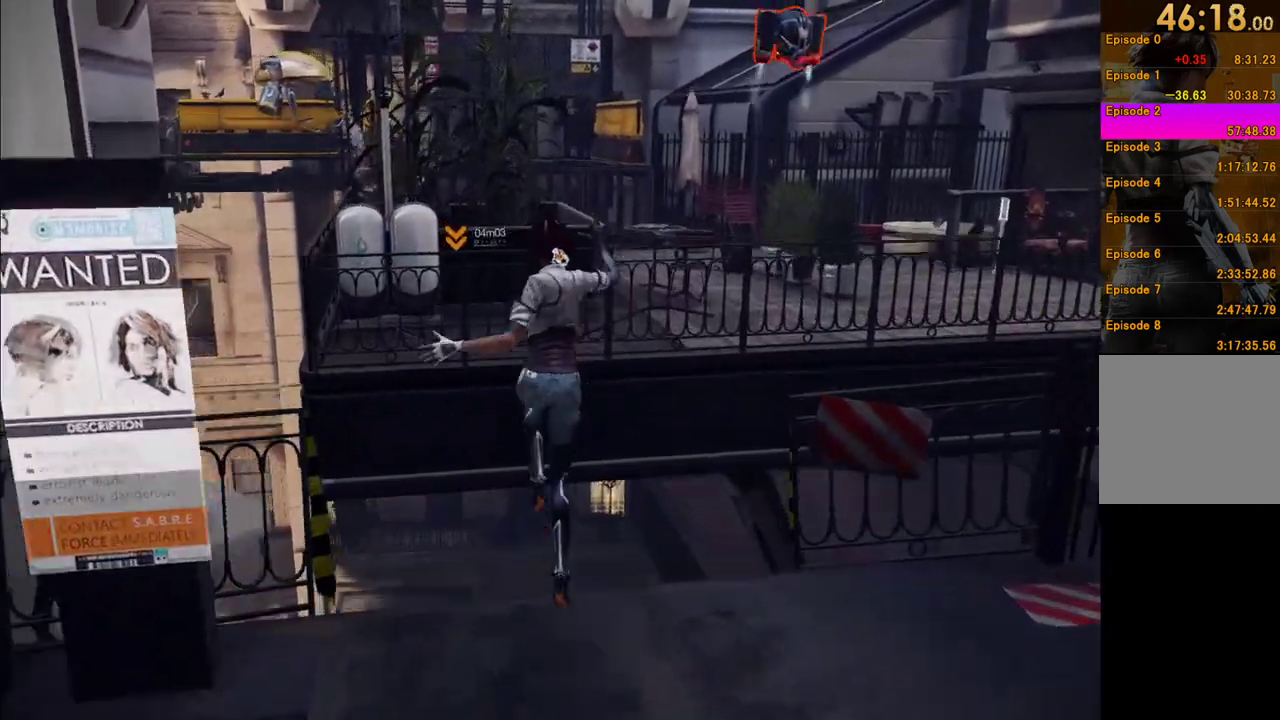
{"buttons": [], "left_stick": "up-right", "right_stick": "center"}
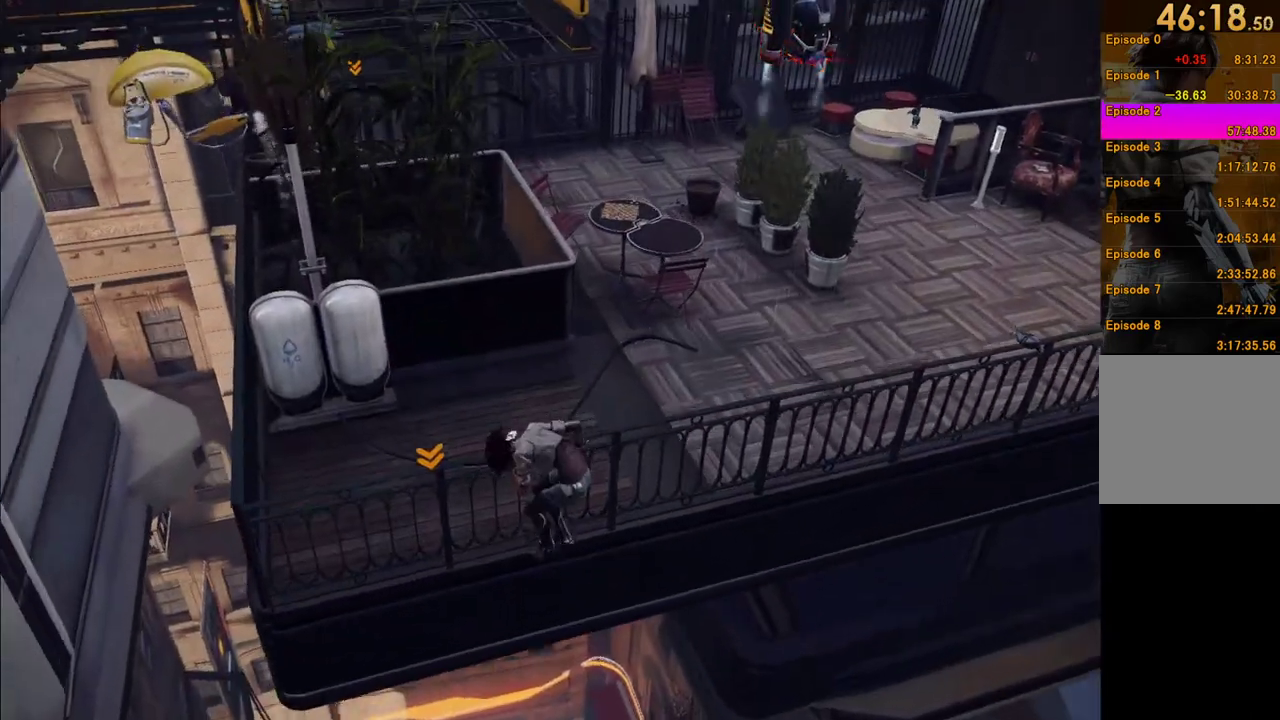
{"buttons": ["R1"], "left_stick": "up-right", "right_stick": "center", "events": [[17, "R1", "down"]]}
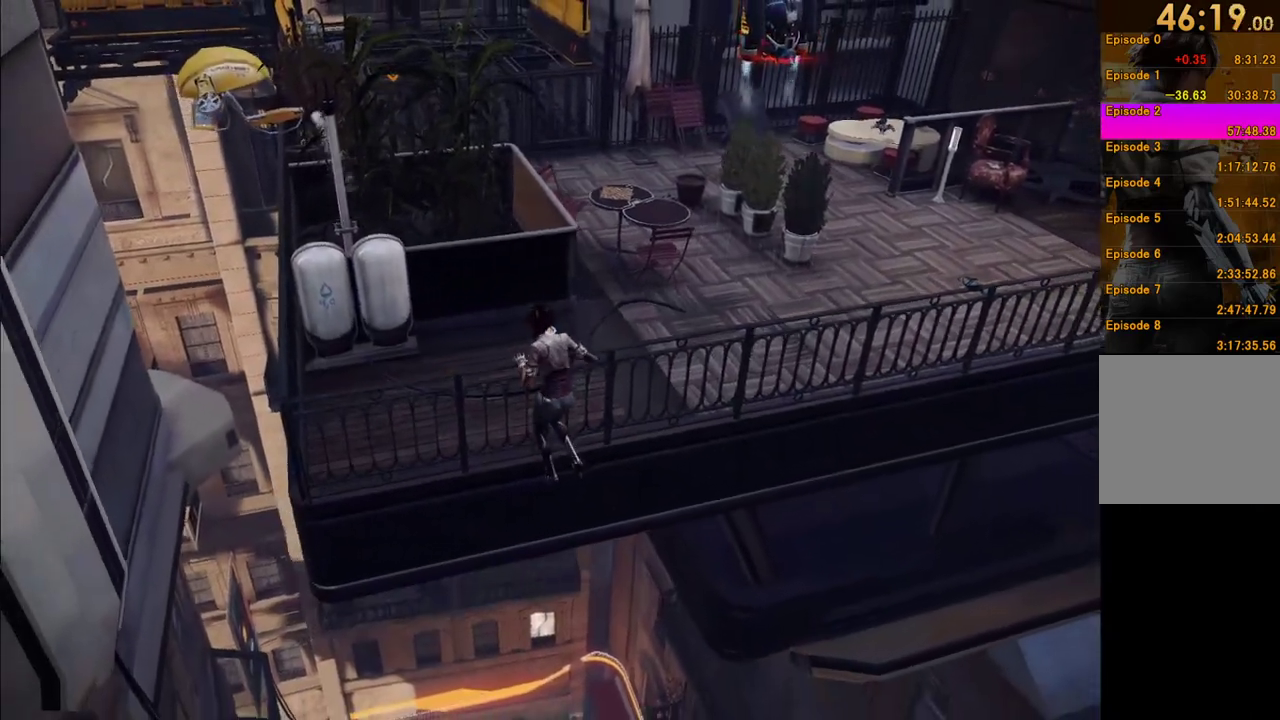
{"buttons": ["R1"], "left_stick": "up-right", "right_stick": "center", "events": []}
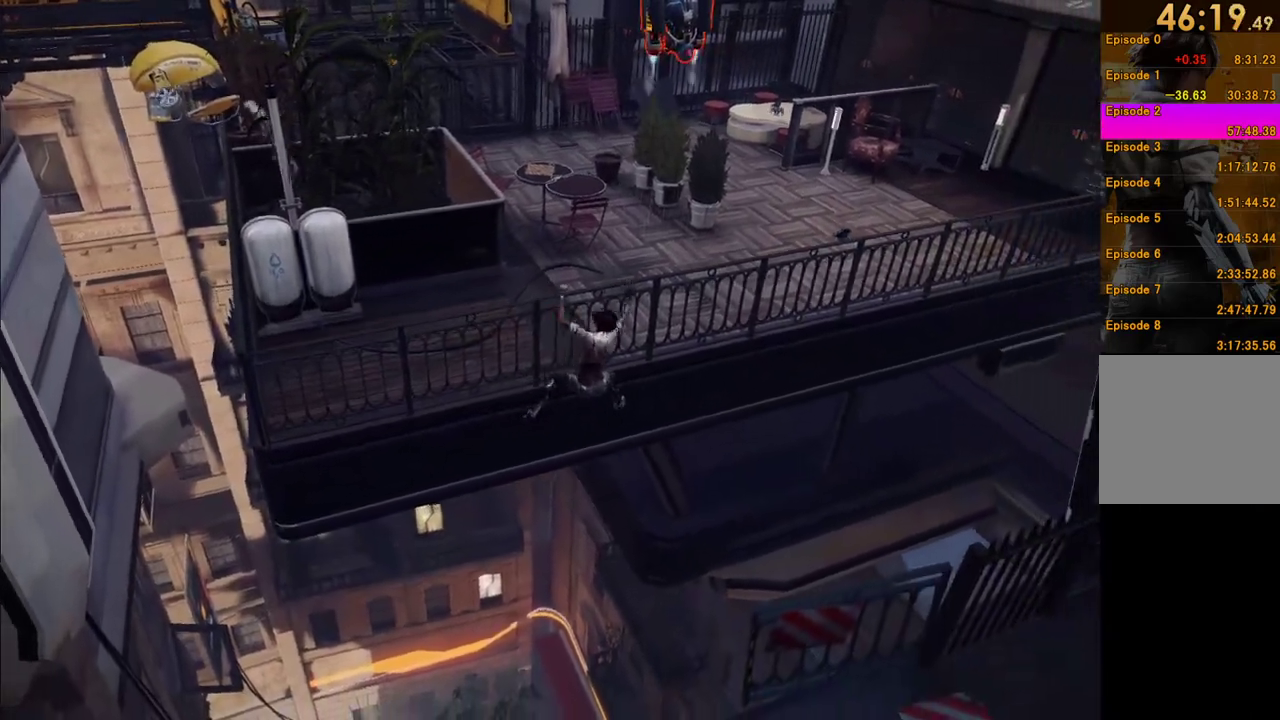
{"buttons": ["R1"], "left_stick": "up-right", "right_stick": "down-left", "events": [[250, "right_stick", "left"], [300, "right_stick", "down-left"]]}
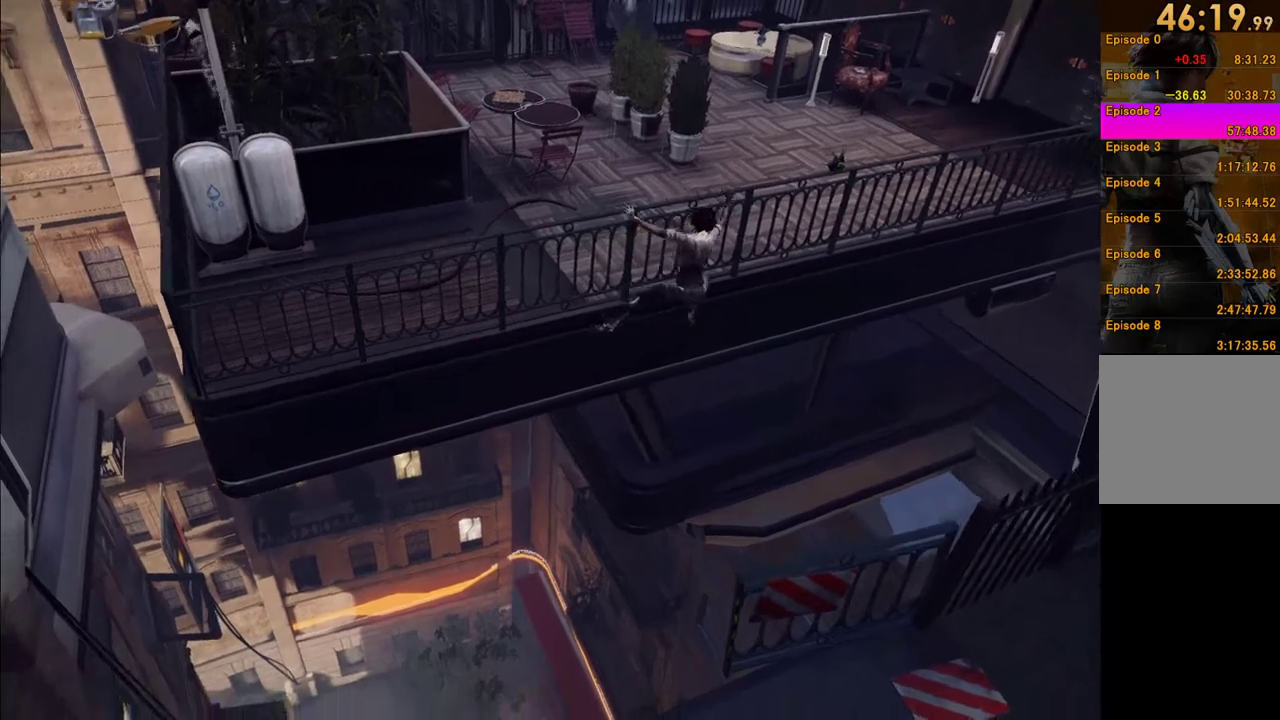
{"buttons": ["R1"], "left_stick": "up-right", "right_stick": "center", "events": [[33, "right_stick", "center"], [167, "right_stick", "down-left"], [333, "right_stick", "center"]]}
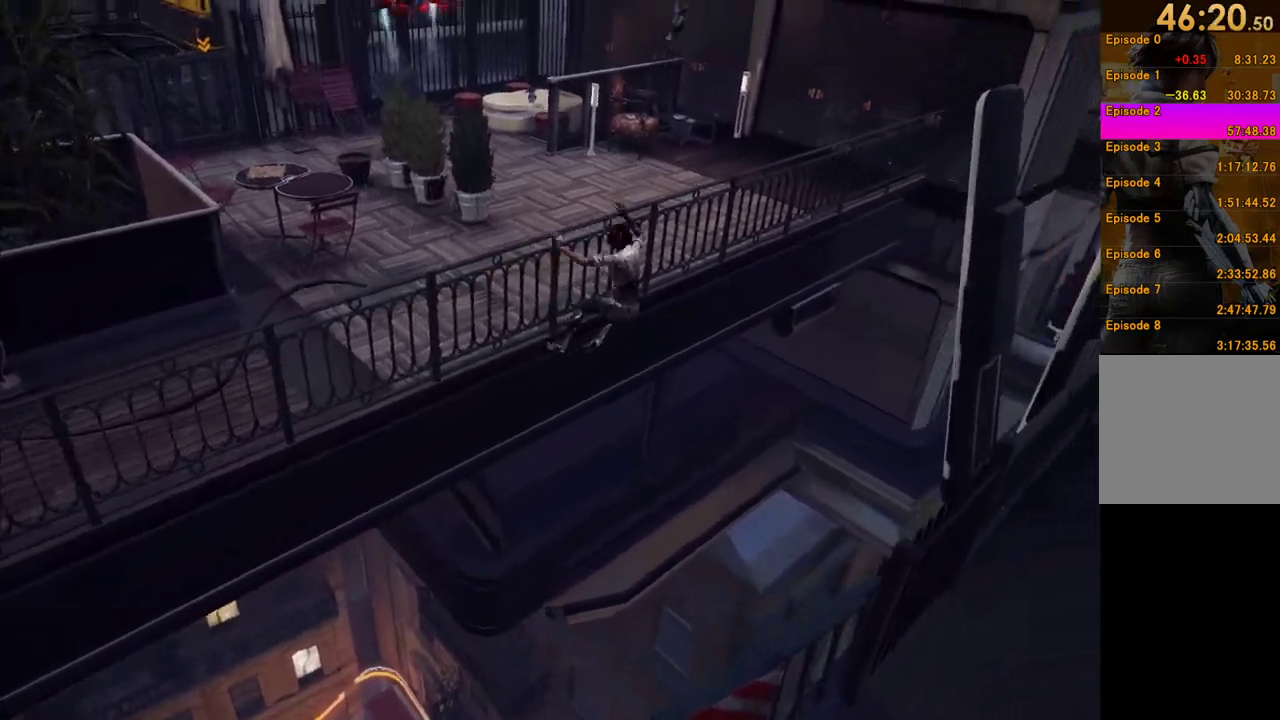
{"buttons": ["R1"], "left_stick": "up-right", "right_stick": "center", "events": []}
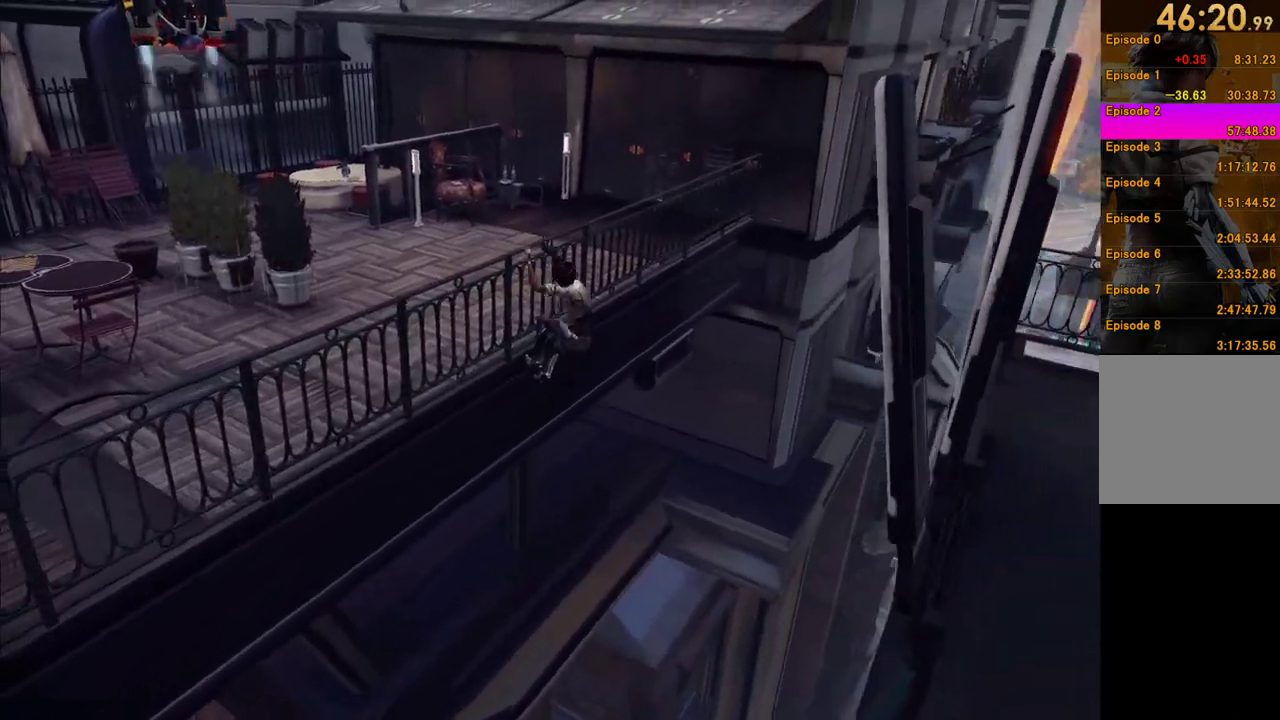
{"buttons": ["R1"], "left_stick": "up-right", "right_stick": "center"}
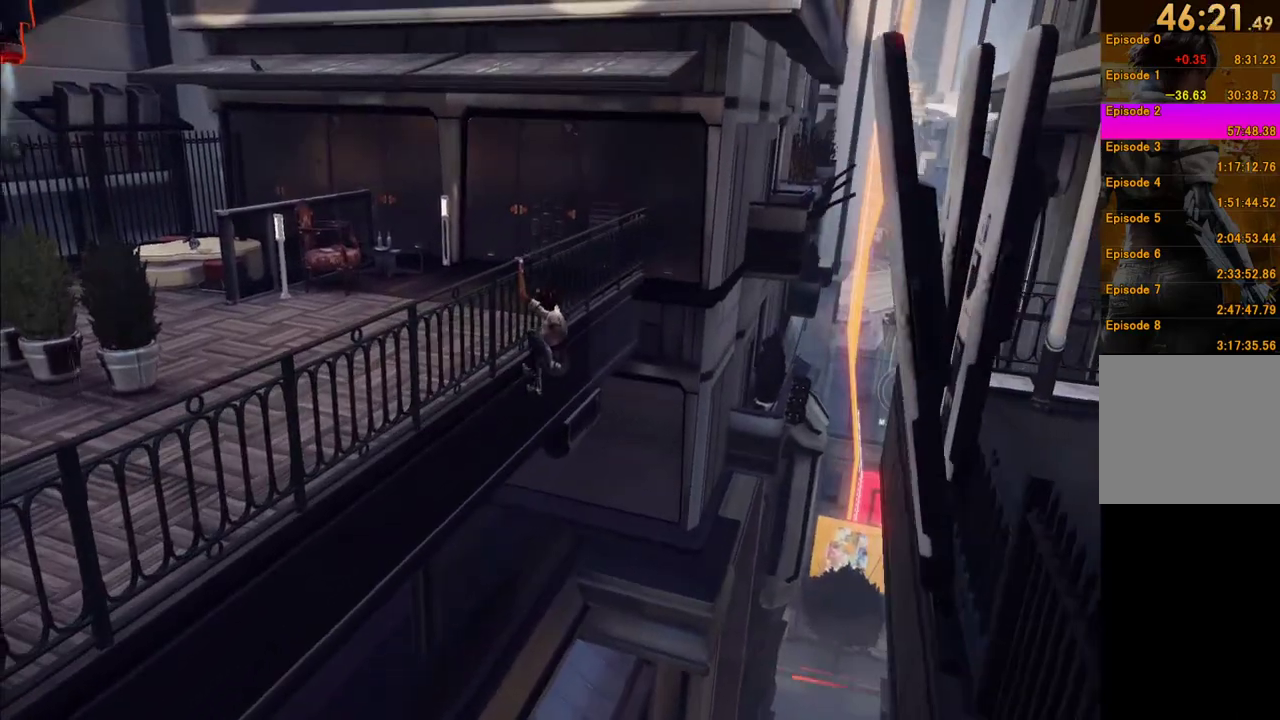
{"buttons": ["A", "R1"], "left_stick": "up-left", "right_stick": "center", "events": [[217, "left_stick", "up"], [267, "A", "down"], [317, "left_stick", "up-left"], [367, "A", "up"], [433, "A", "down"]]}
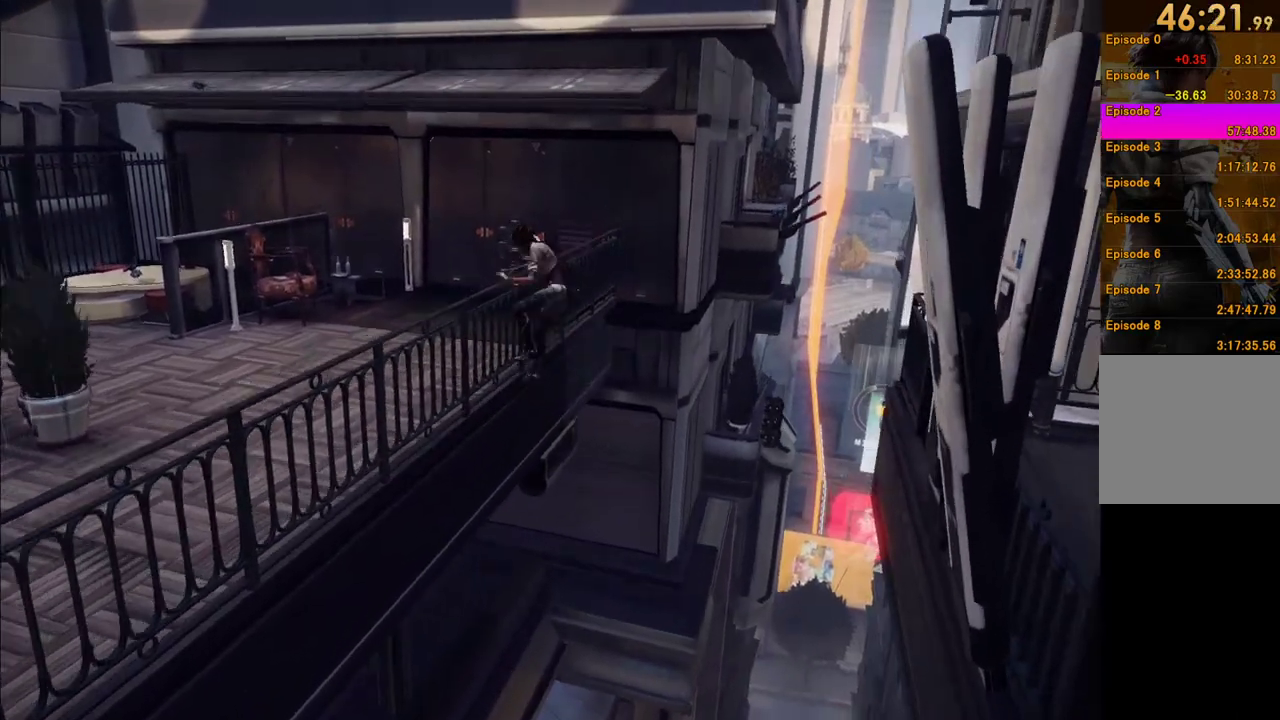
{"buttons": [], "left_stick": "up", "right_stick": "left", "events": [[33, "A", "up"], [150, "left_stick", "up"], [250, "right_stick", "left"], [267, "R1", "up"], [333, "right_stick", "down-left"], [450, "right_stick", "left"]]}
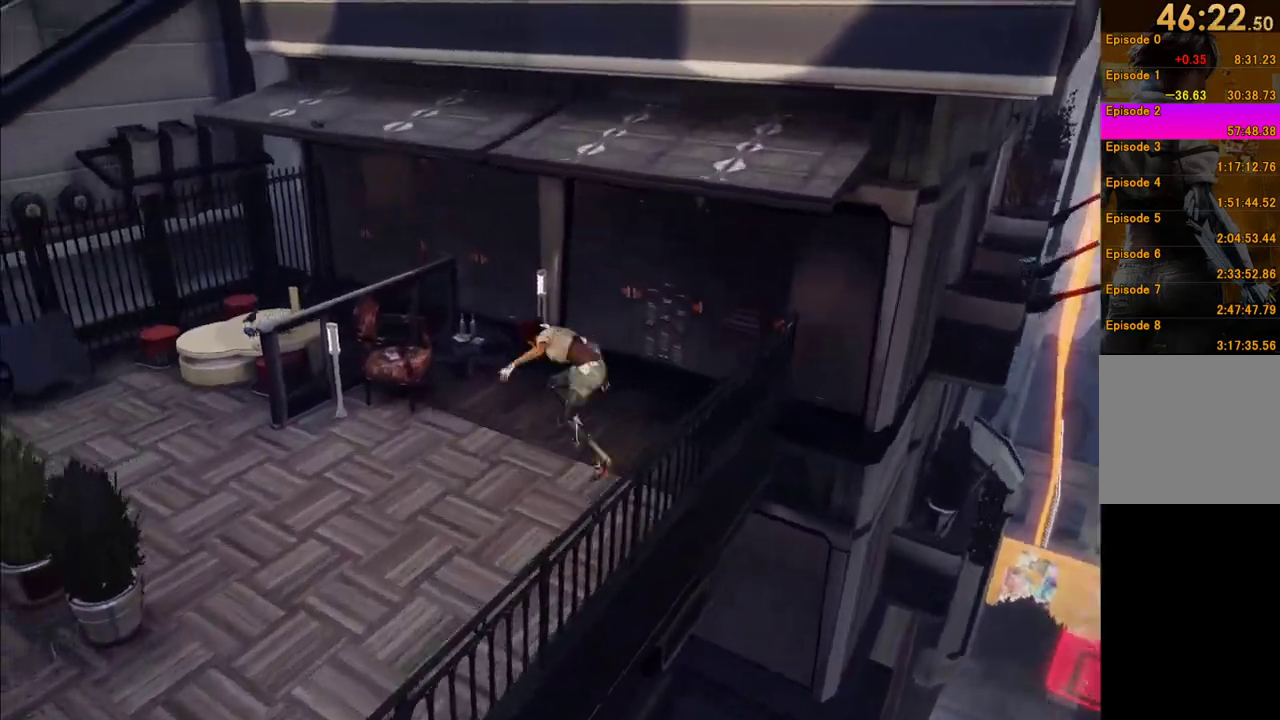
{"buttons": [], "left_stick": "up-left", "right_stick": "left", "events": [[67, "right_stick", "center"], [167, "right_stick", "left"], [283, "left_stick", "up-left"]]}
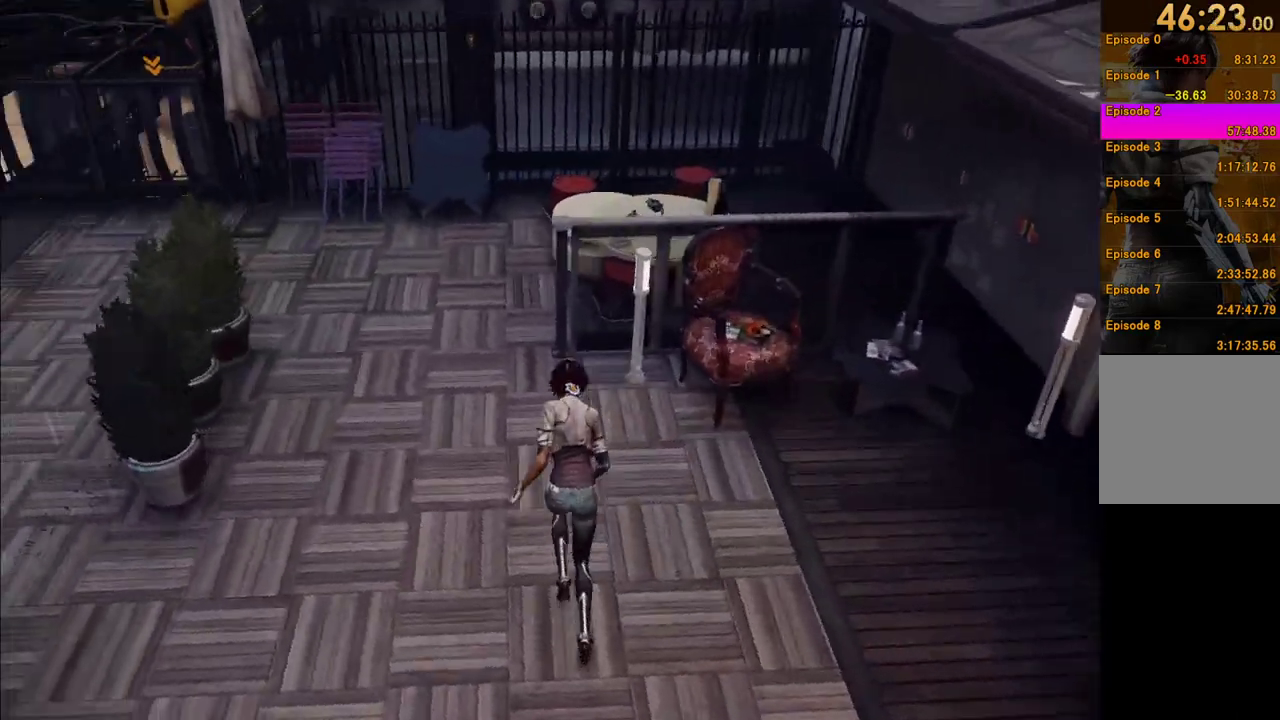
{"buttons": [], "left_stick": "up-left", "right_stick": "up", "events": [[50, "left_stick", "up"], [50, "right_stick", "center"], [317, "left_stick", "up-left"], [333, "right_stick", "up"]]}
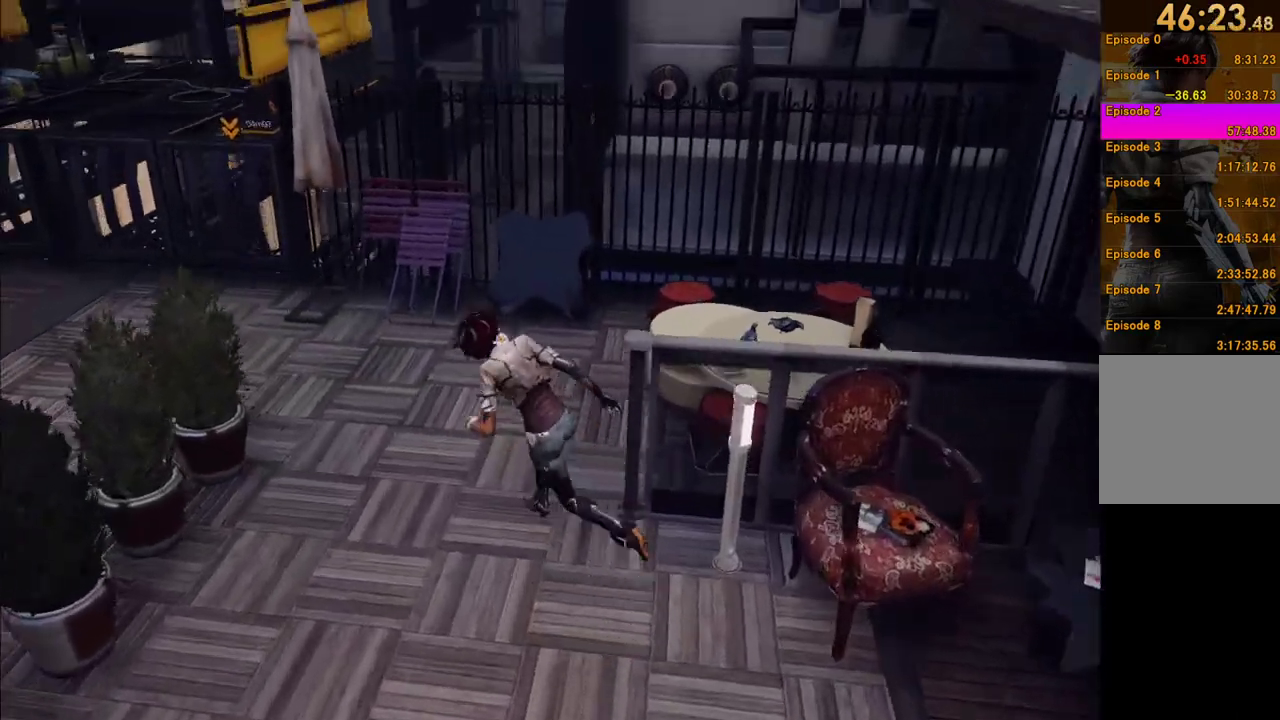
{"buttons": [], "left_stick": "up-left", "right_stick": "center", "events": [[50, "right_stick", "center"], [233, "right_stick", "up"], [300, "right_stick", "center"]]}
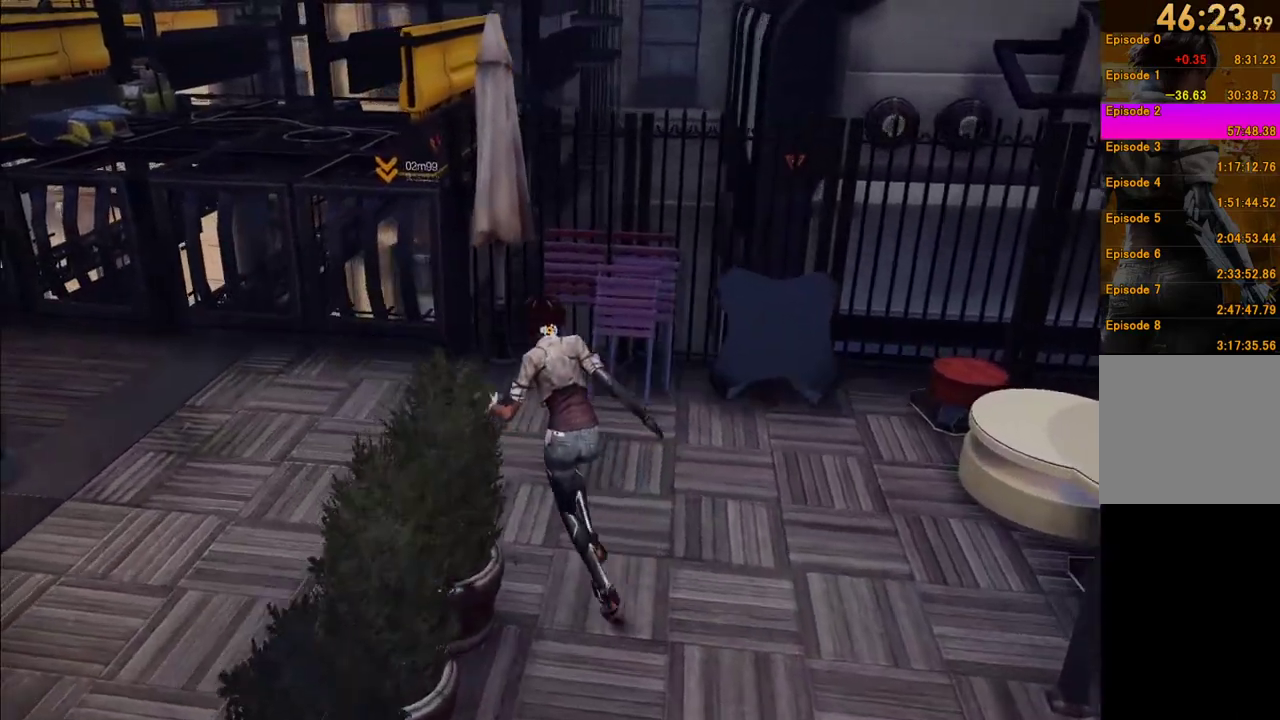
{"buttons": [], "left_stick": "up-left", "right_stick": "center", "events": [[183, "right_stick", "up"], [250, "right_stick", "up-right"], [300, "right_stick", "center"]]}
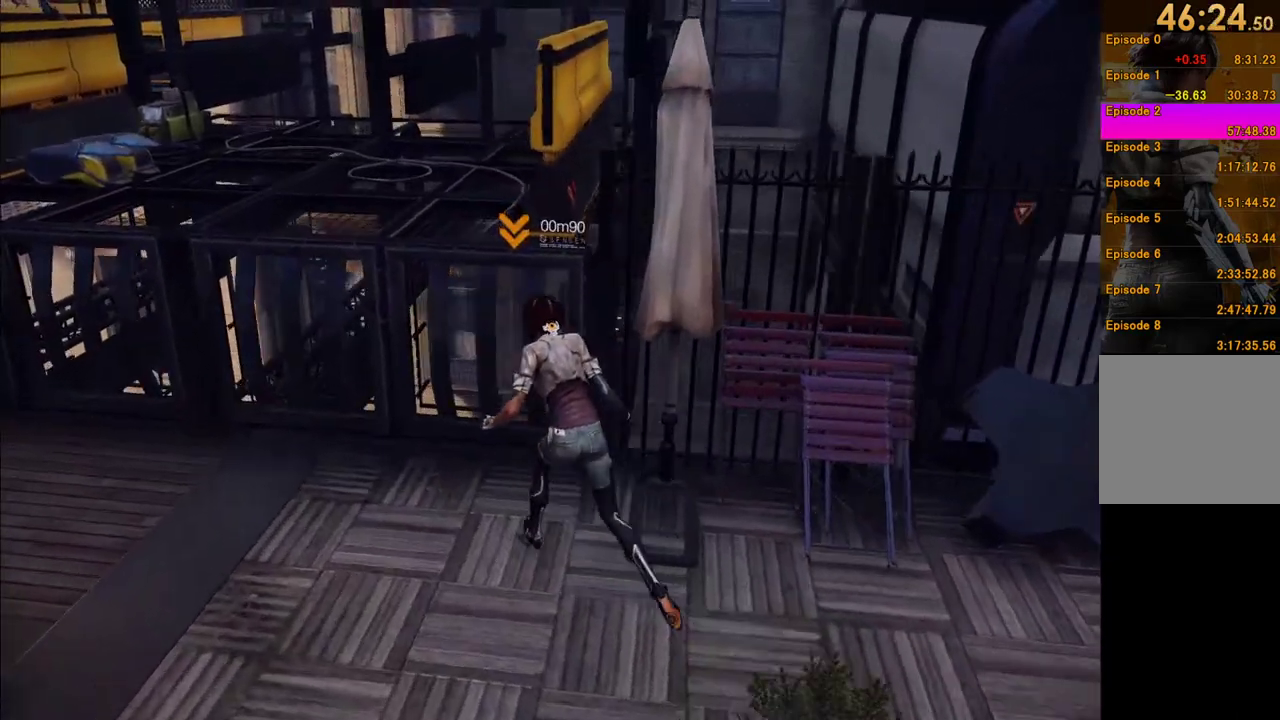
{"buttons": ["A"], "left_stick": "up", "right_stick": "center", "events": [[183, "A", "down"], [350, "A", "up"], [350, "left_stick", "up"], [400, "A", "down"]]}
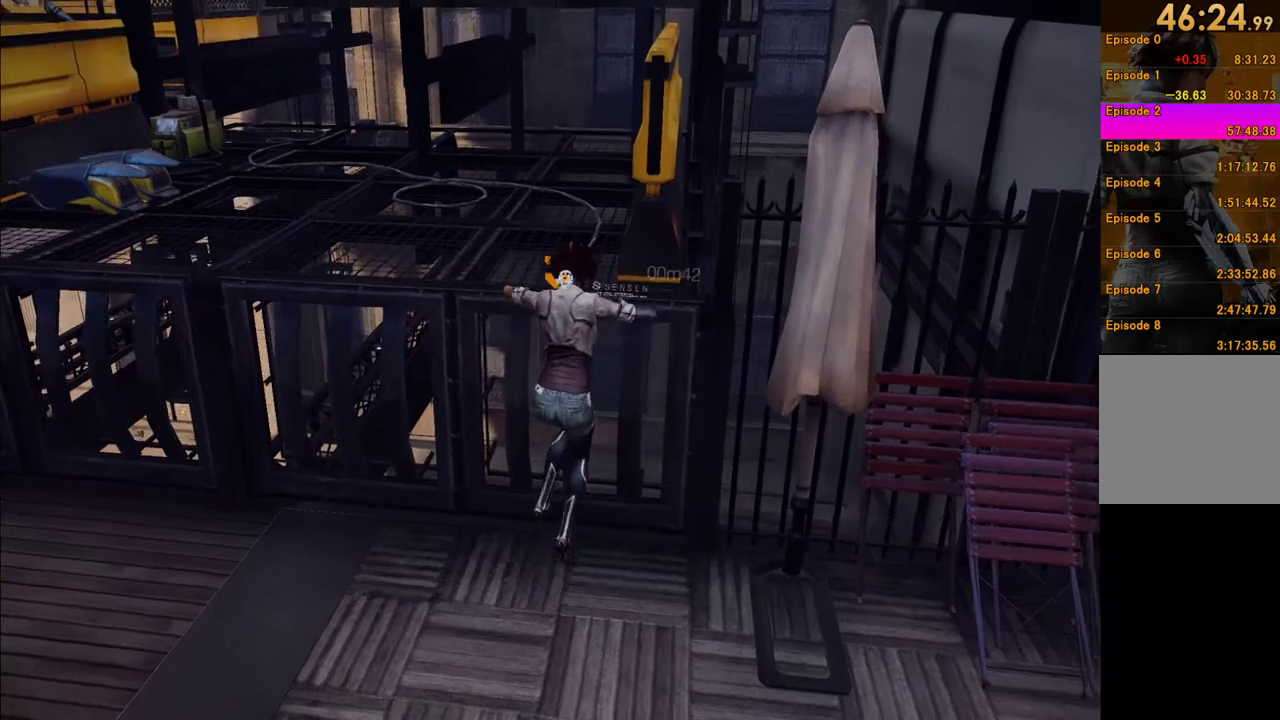
{"buttons": [], "left_stick": "up-left", "right_stick": "center", "events": [[17, "A", "up"], [133, "left_stick", "up-left"], [267, "right_stick", "up-right"], [417, "right_stick", "center"]]}
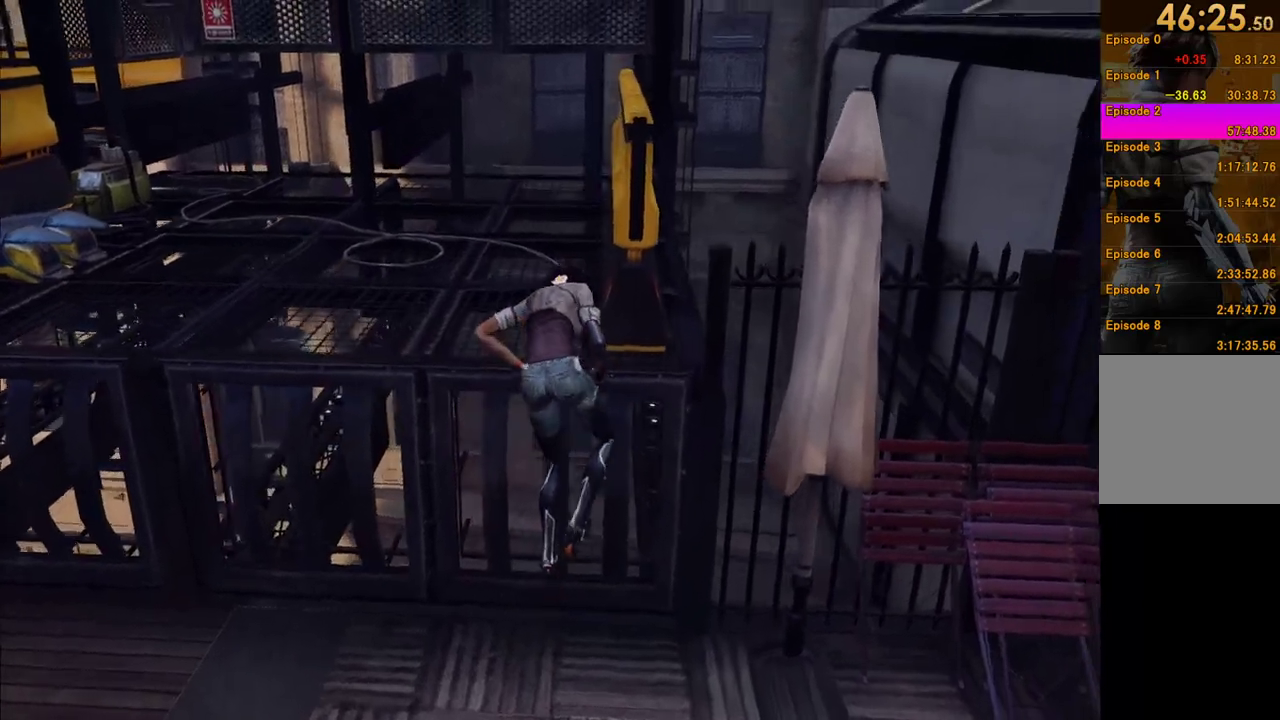
{"buttons": [], "left_stick": "up-left", "right_stick": "center"}